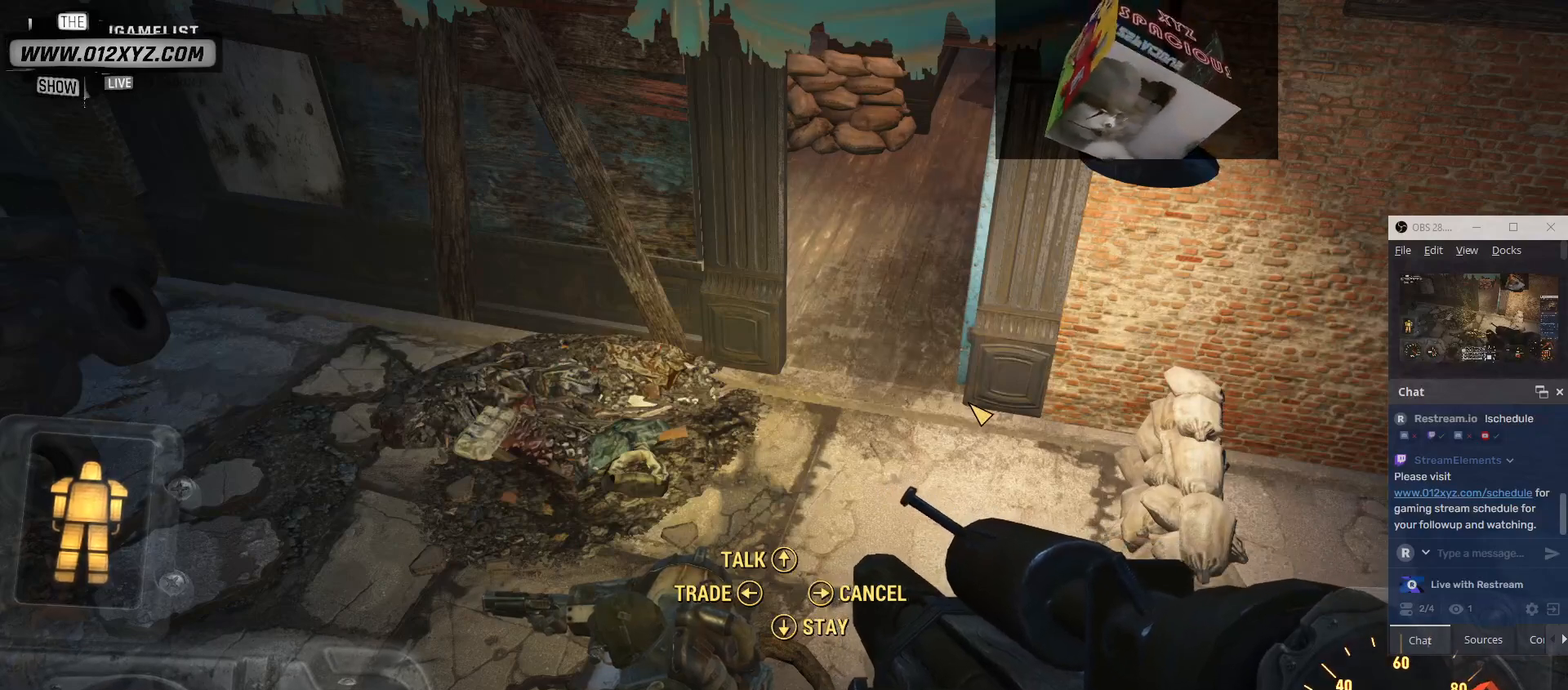
Gameplay with keyboard and mouse; each line is a JSON object with the keys and mouse buttons held at the frame after it. "events" lists presses ("down") and releases ("up") of "1", "2", "3", "4", "5", "a", "alt", "b", "c", "ctrl", "d", "e", "f", "g", "q", "r", "s", "shift", "space", "t", "tab", "v", "w", "x", "z", "mouse_left", "mouse_wheel", "mouse_right", "mouse_mb4" and "mouse_mb5" between this image and that frame as [ms after this image, input, new state], when the widget could be followed in between. "mouse_left", "mouse_wheel", "mouse_right", "mouse_mb4", "mouse_mb5" = the "left", "wheel", "right", "mb4", "mb5" buttons of the "mouse" list. No other keys are recorded. "wheel" means that the mouse wheel is clicked or scrolled. Not read: mouse_move.
{"keys": [], "mouse": [], "events": [[33, "tab", "up"]]}
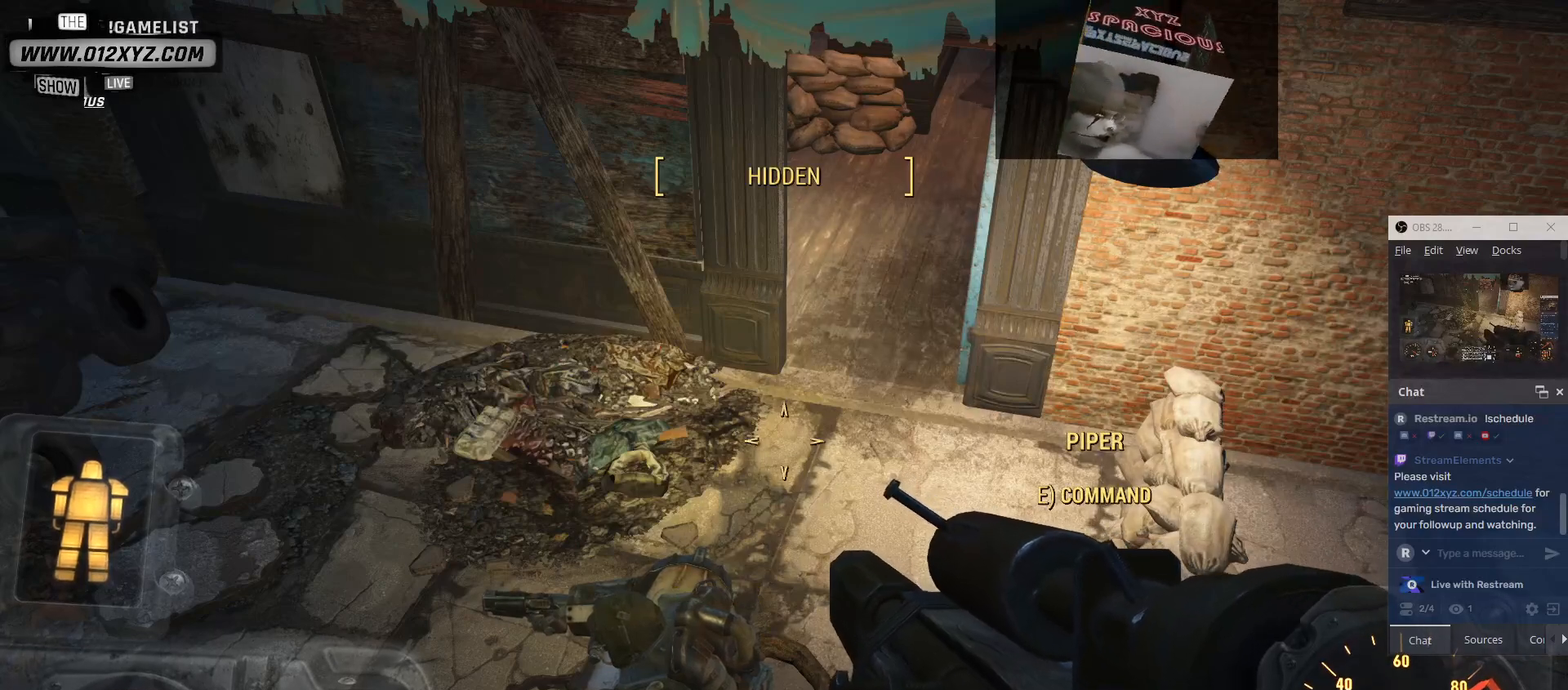
{"keys": [], "mouse": [], "events": []}
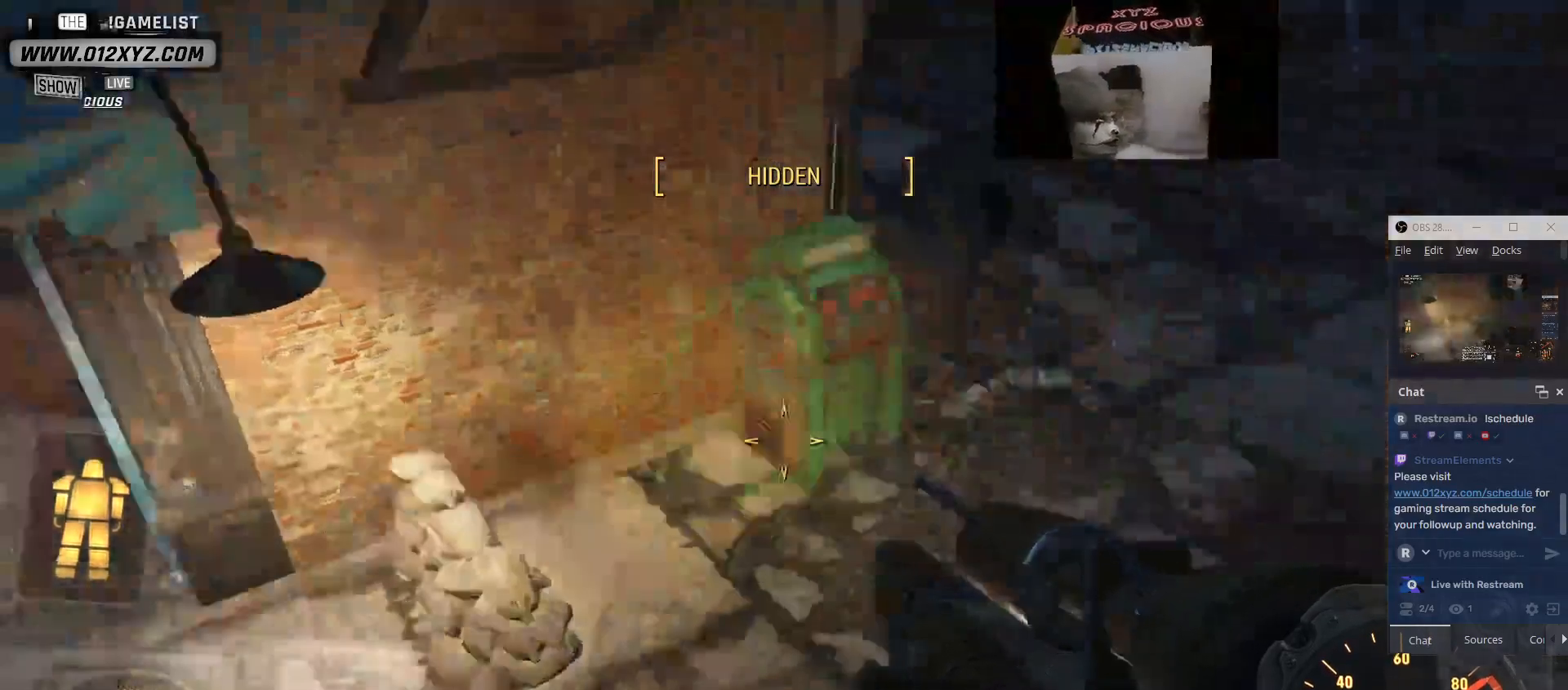
{"keys": ["e"], "mouse": [], "events": [[333, "e", "down"]]}
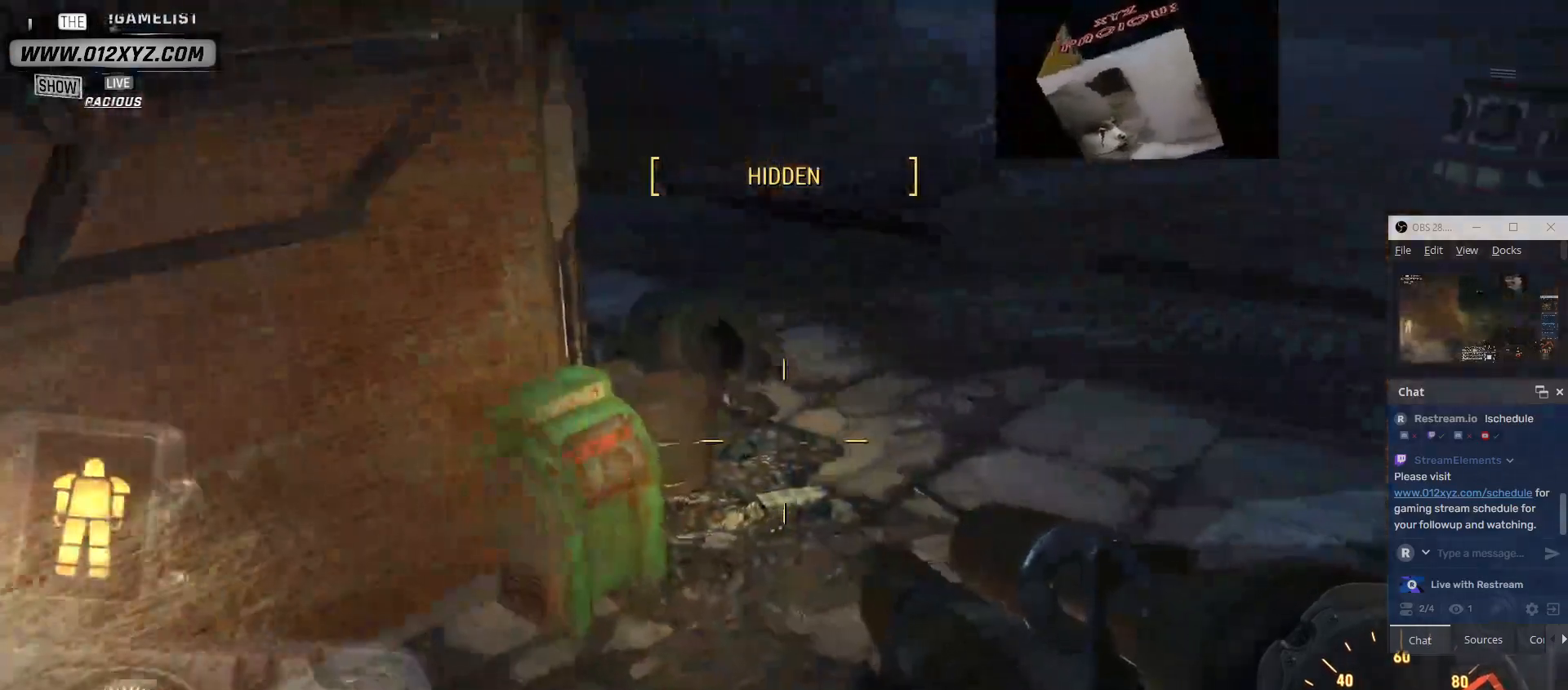
{"keys": ["e"], "mouse": [], "events": []}
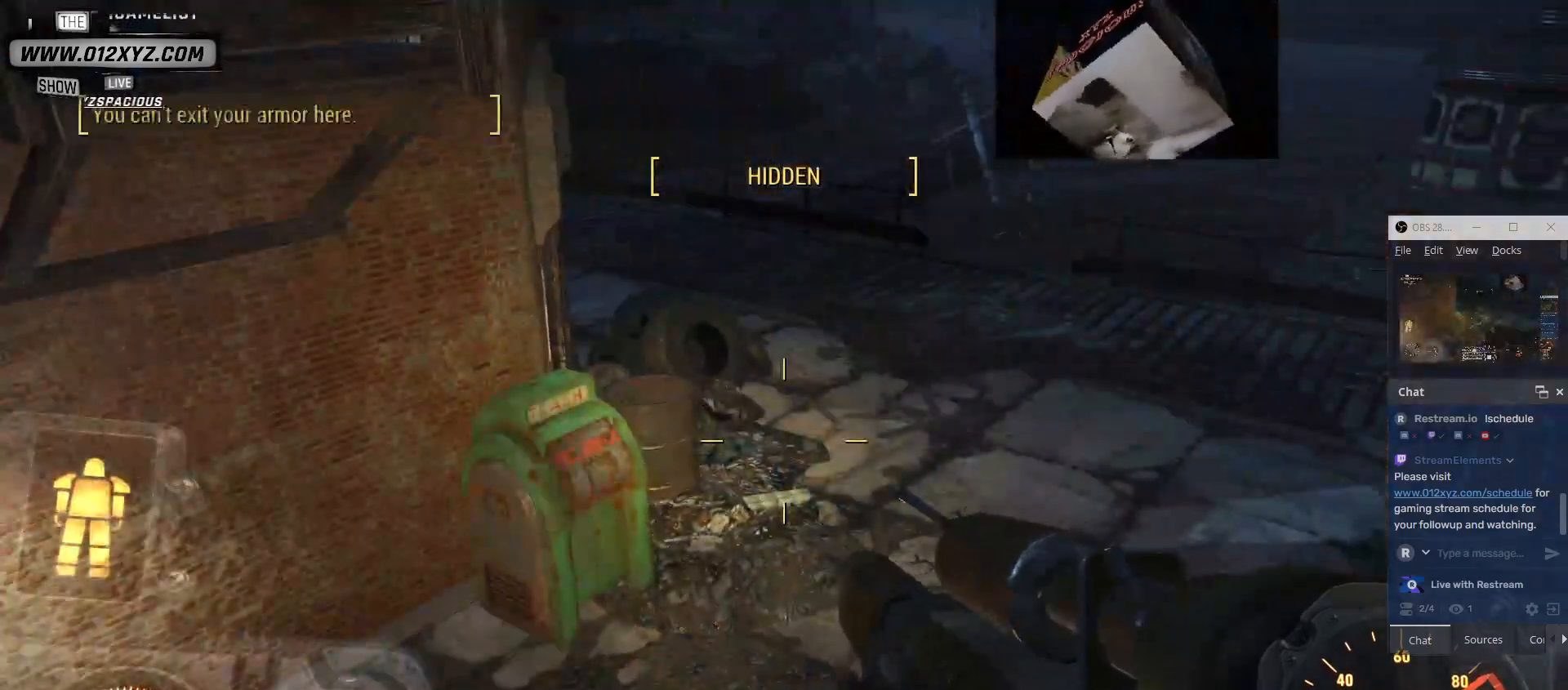
{"keys": ["a", "e"], "mouse": [], "events": [[467, "a", "down"]]}
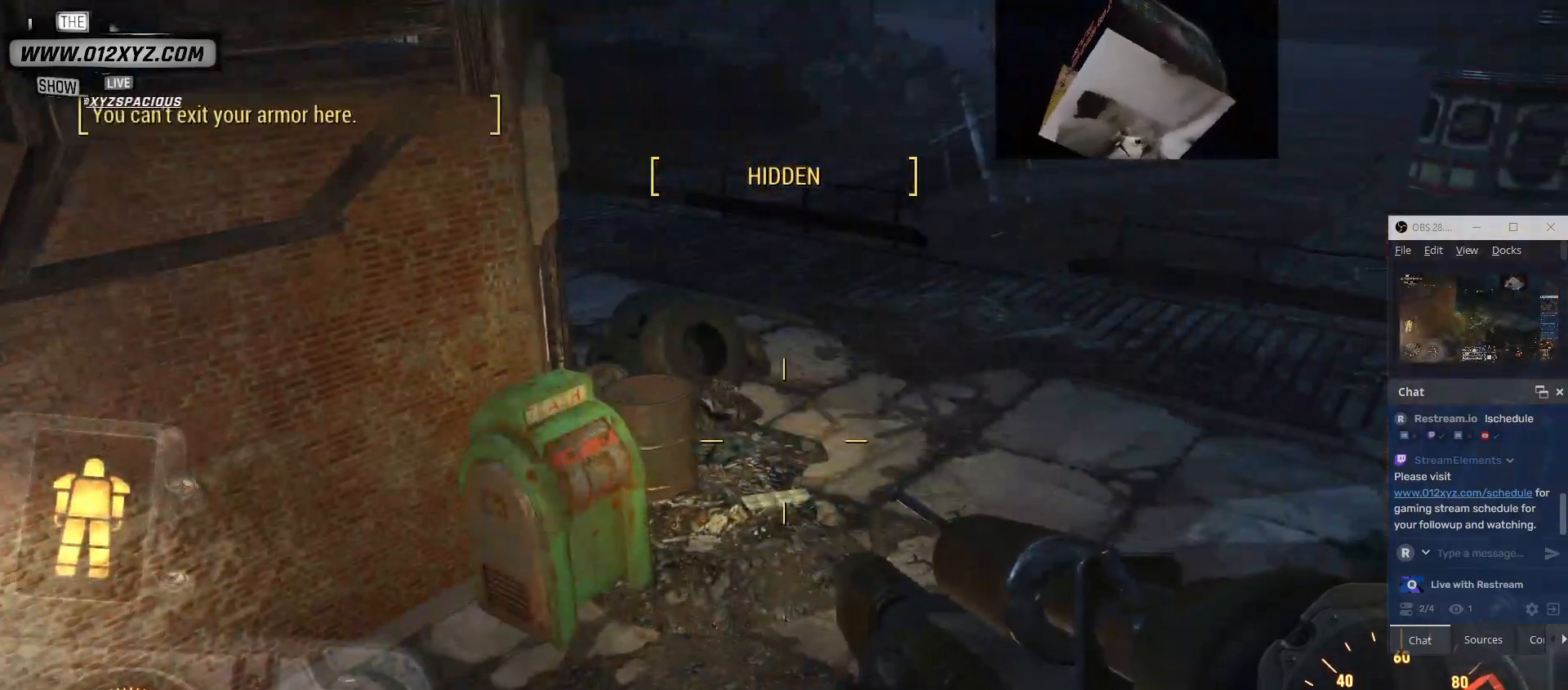
{"keys": [], "mouse": [], "events": [[33, "e", "up"], [133, "a", "up"], [167, "w", "down"], [500, "w", "up"]]}
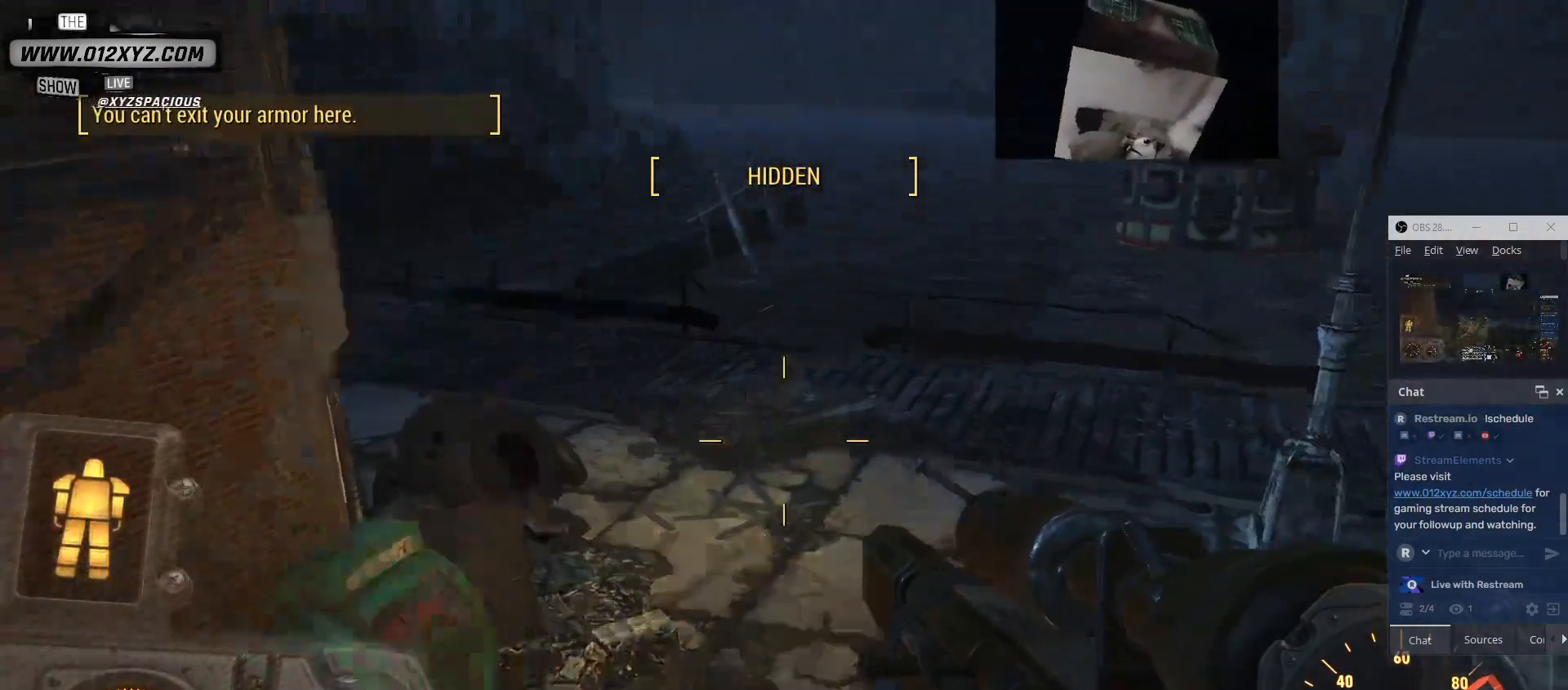
{"keys": ["e"], "mouse": [], "events": [[167, "e", "down"]]}
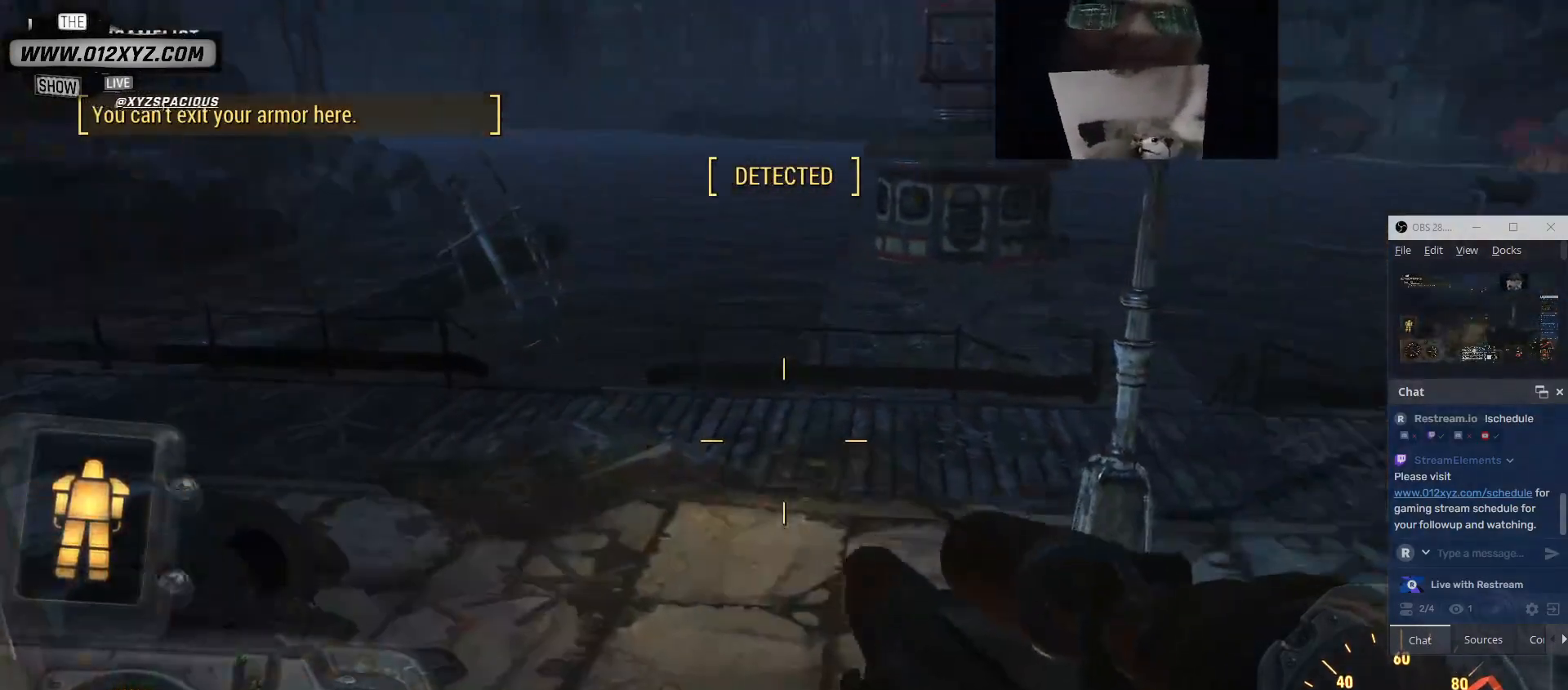
{"keys": ["e"], "mouse": [], "events": []}
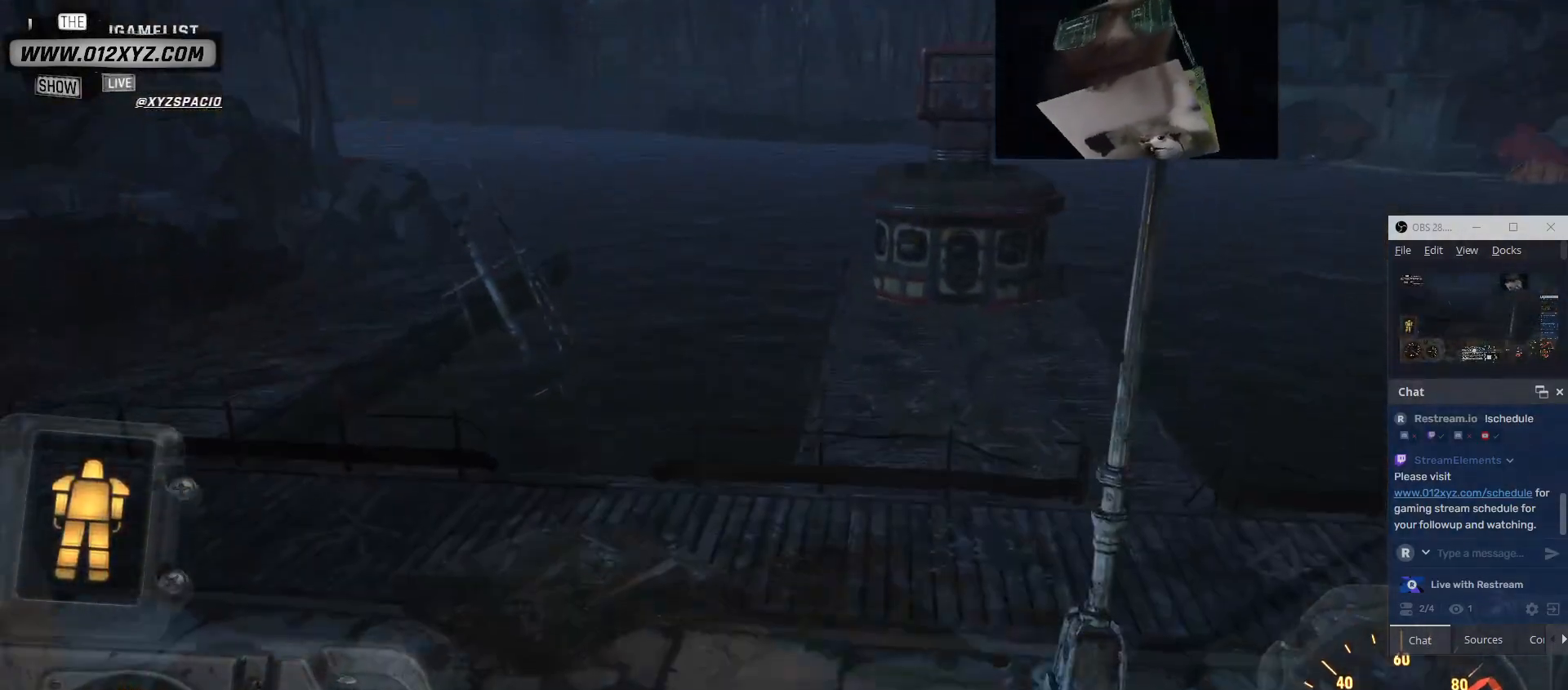
{"keys": [], "mouse": [], "events": [[200, "e", "up"]]}
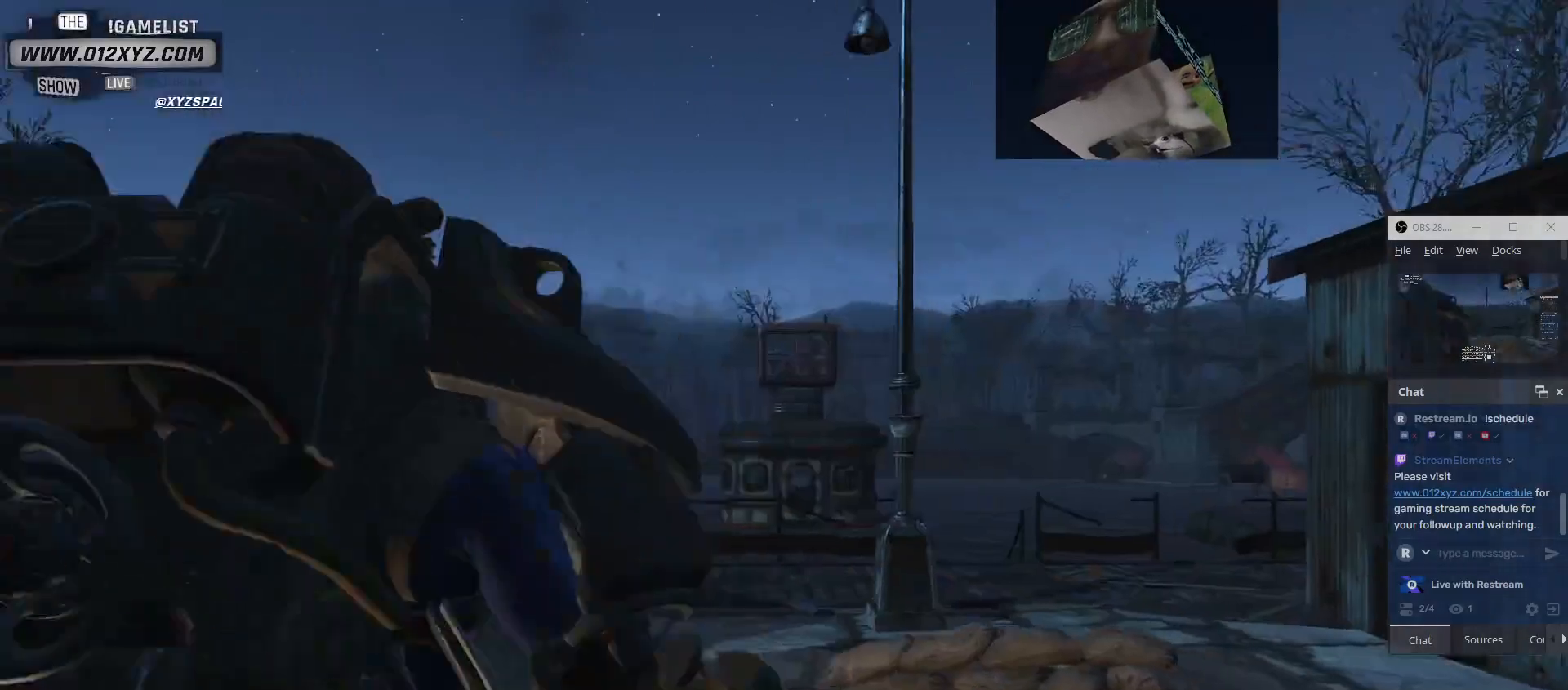
{"keys": [], "mouse": [], "events": []}
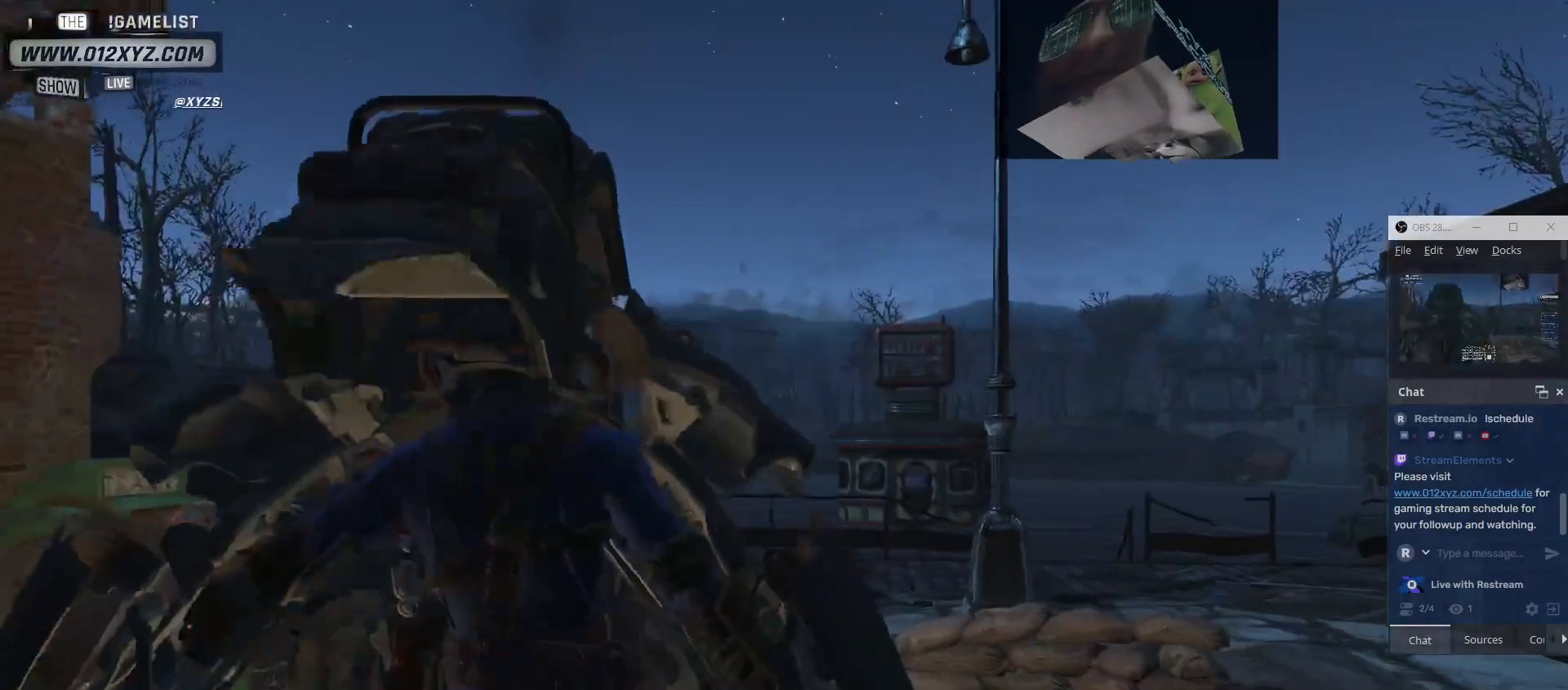
{"keys": [], "mouse": [], "events": []}
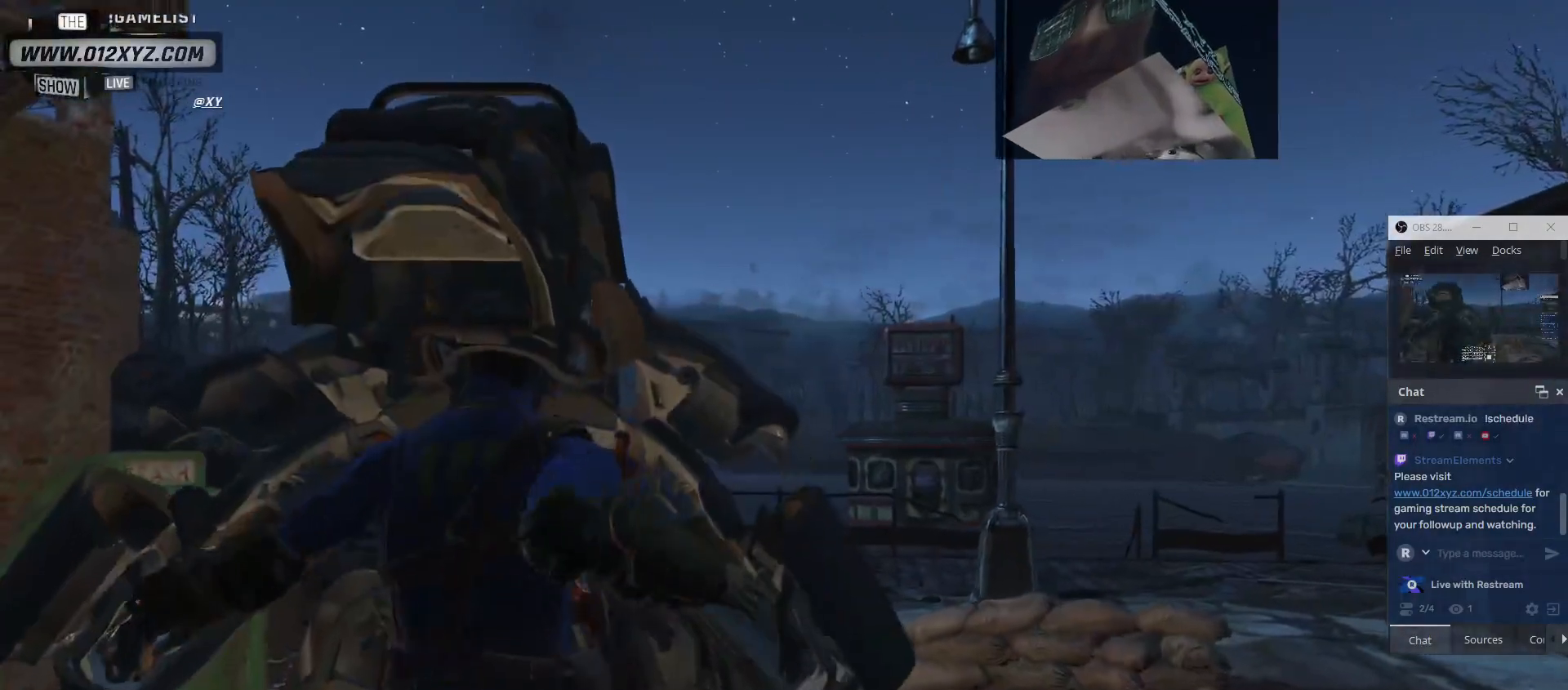
{"keys": [], "mouse": [], "events": []}
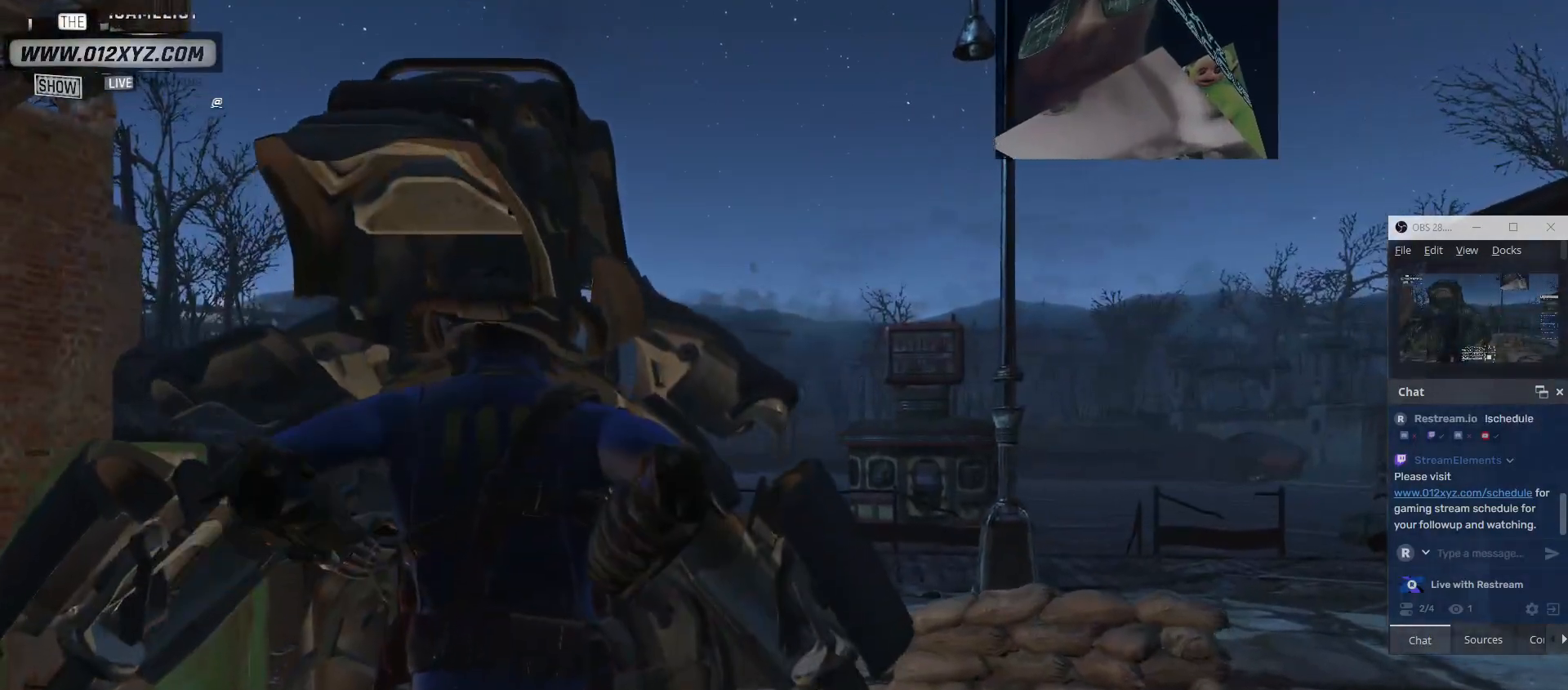
{"keys": [], "mouse": [], "events": []}
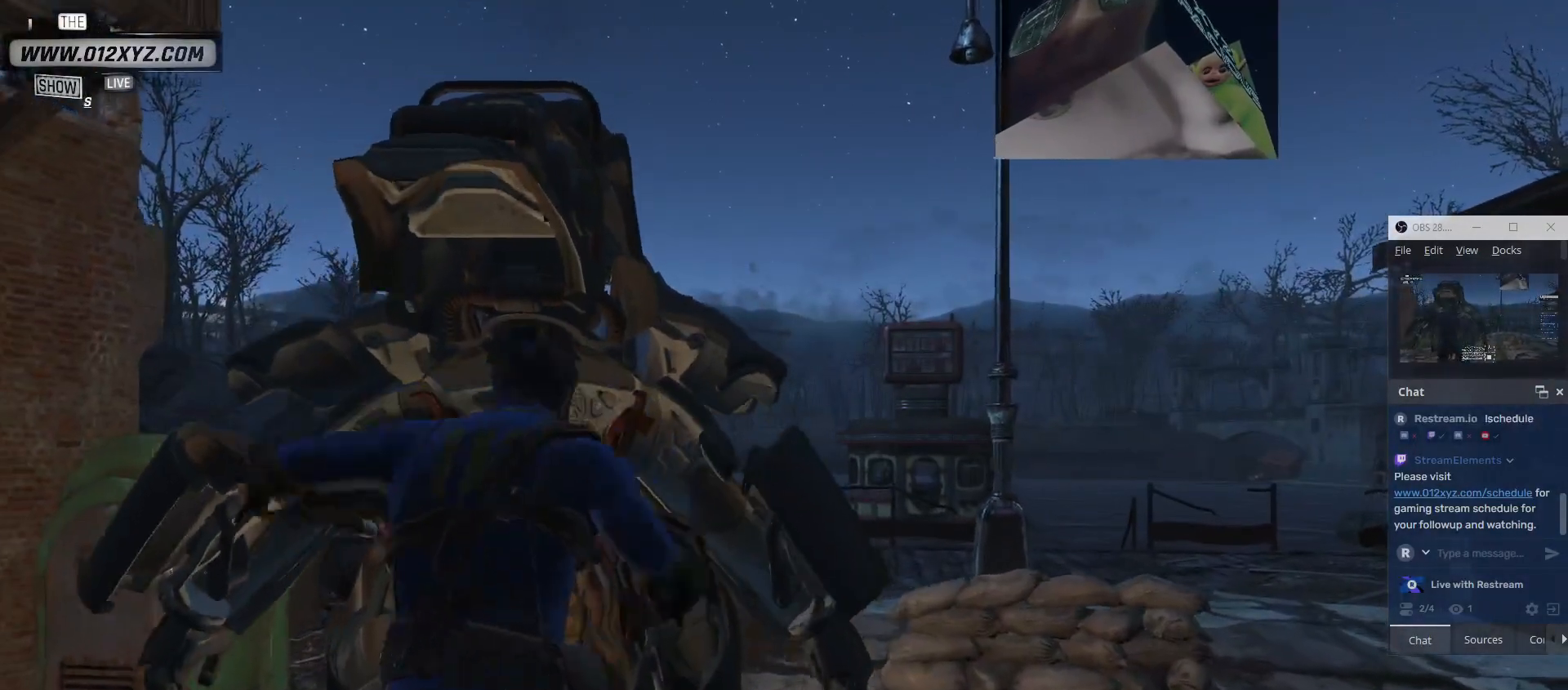
{"keys": [], "mouse": [], "events": []}
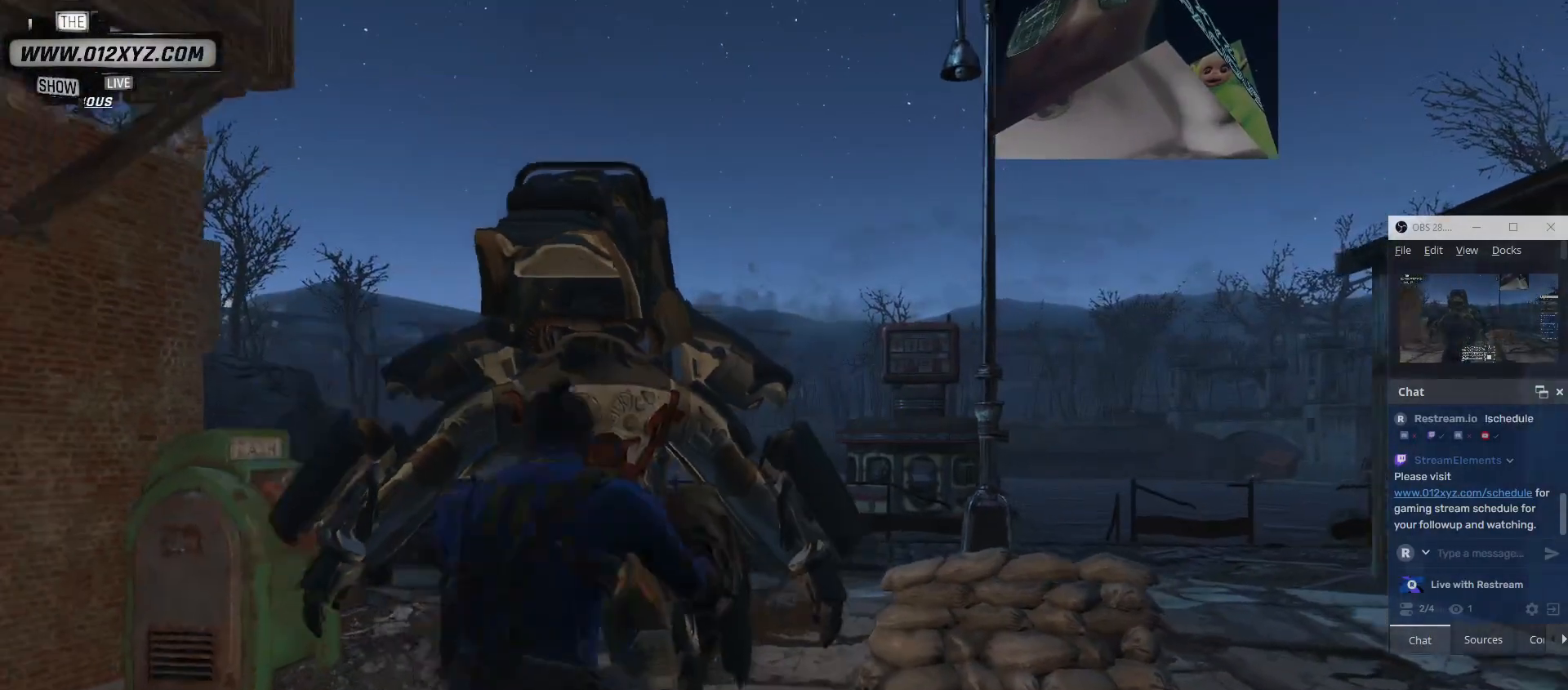
{"keys": [], "mouse": [], "events": []}
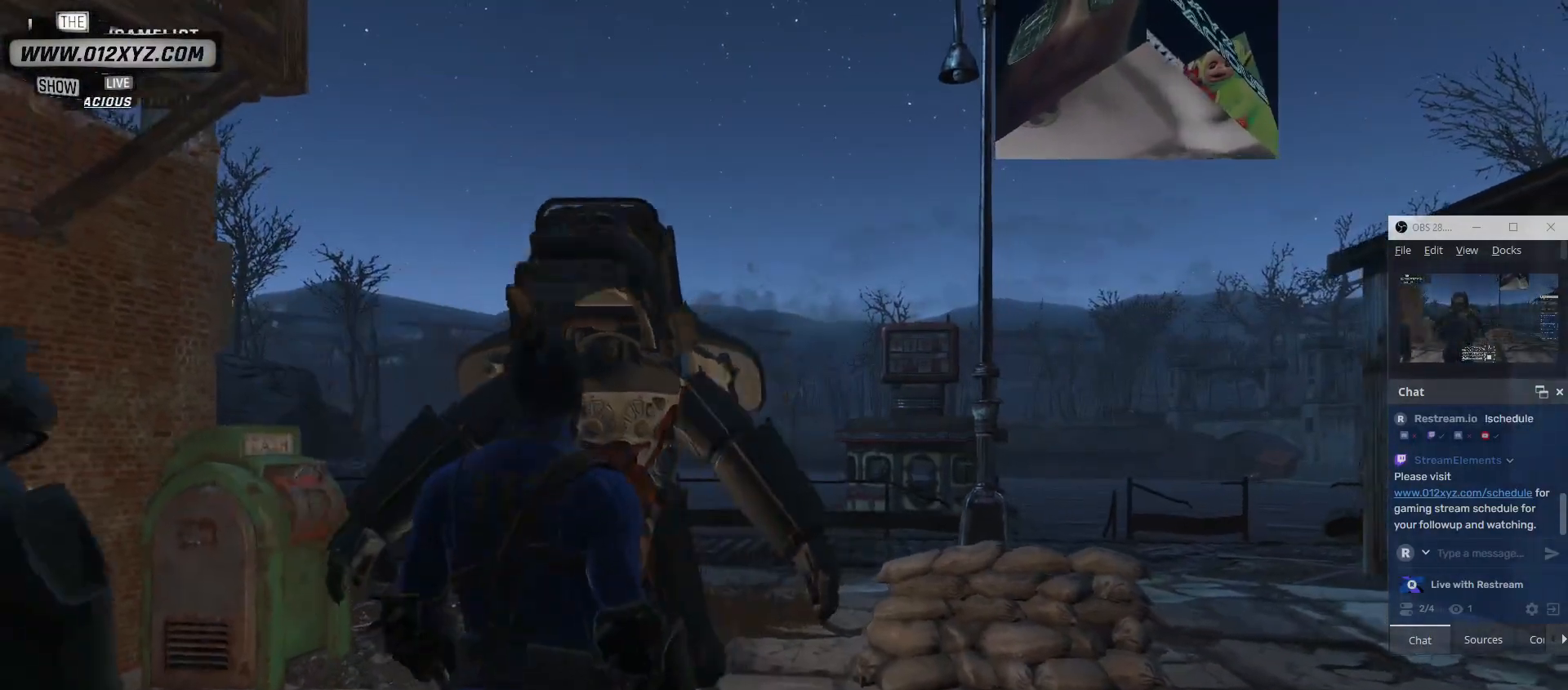
{"keys": [], "mouse": [], "events": []}
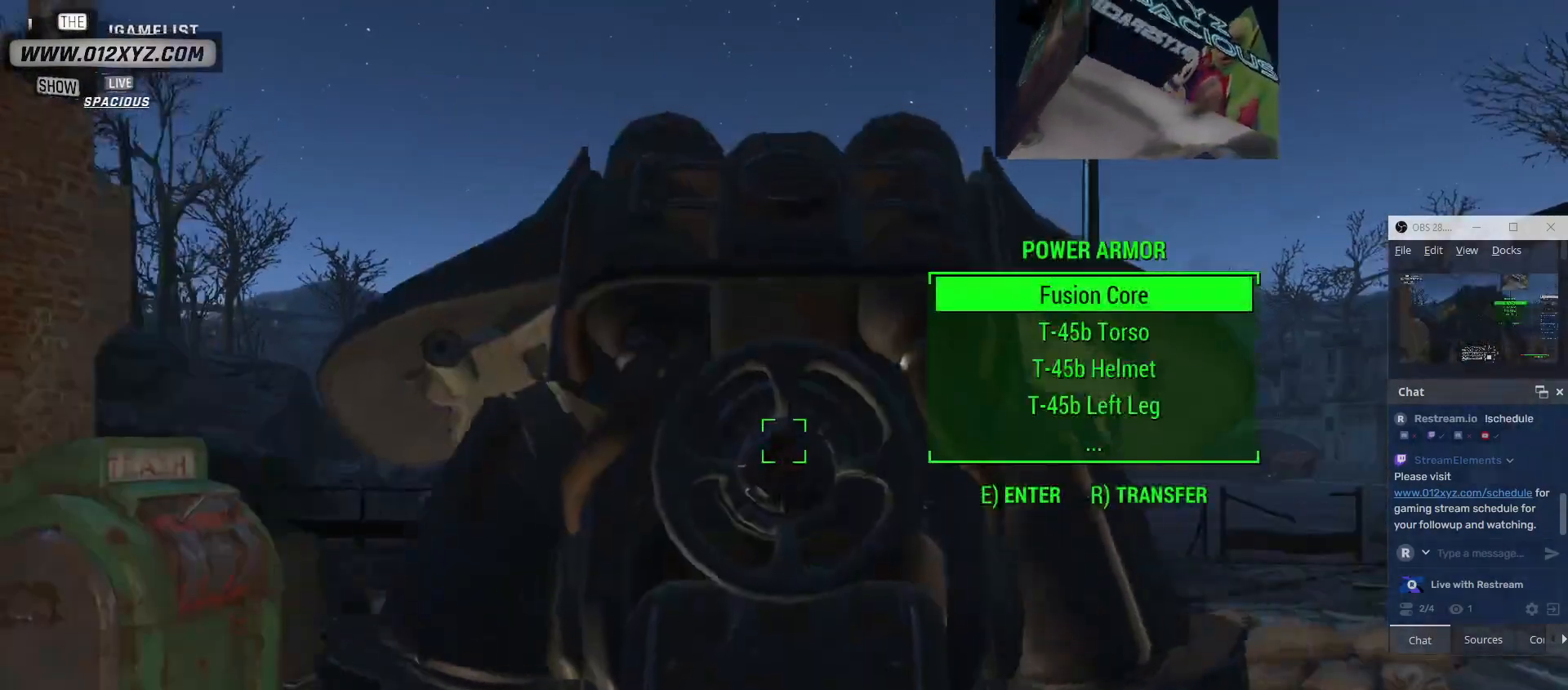
{"keys": [], "mouse": [], "events": []}
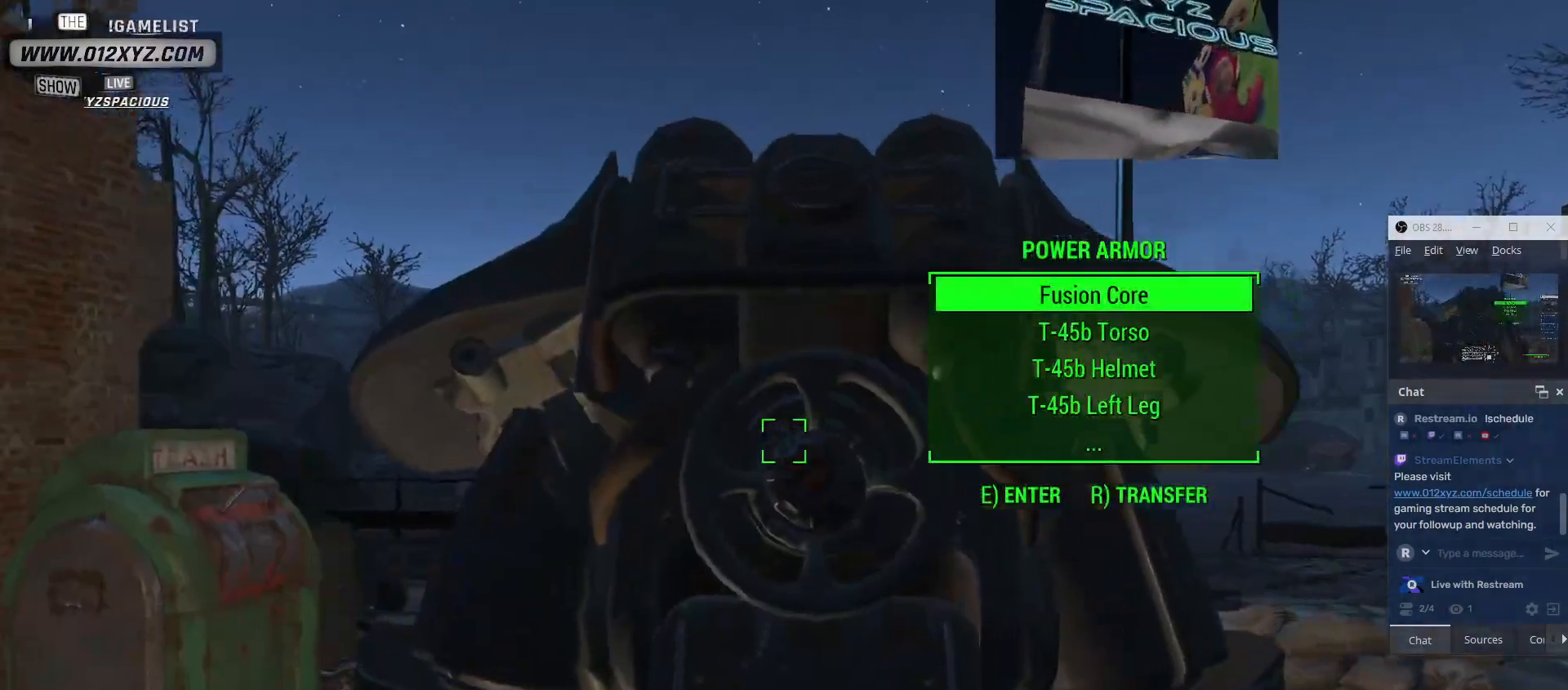
{"keys": [], "mouse": [], "events": []}
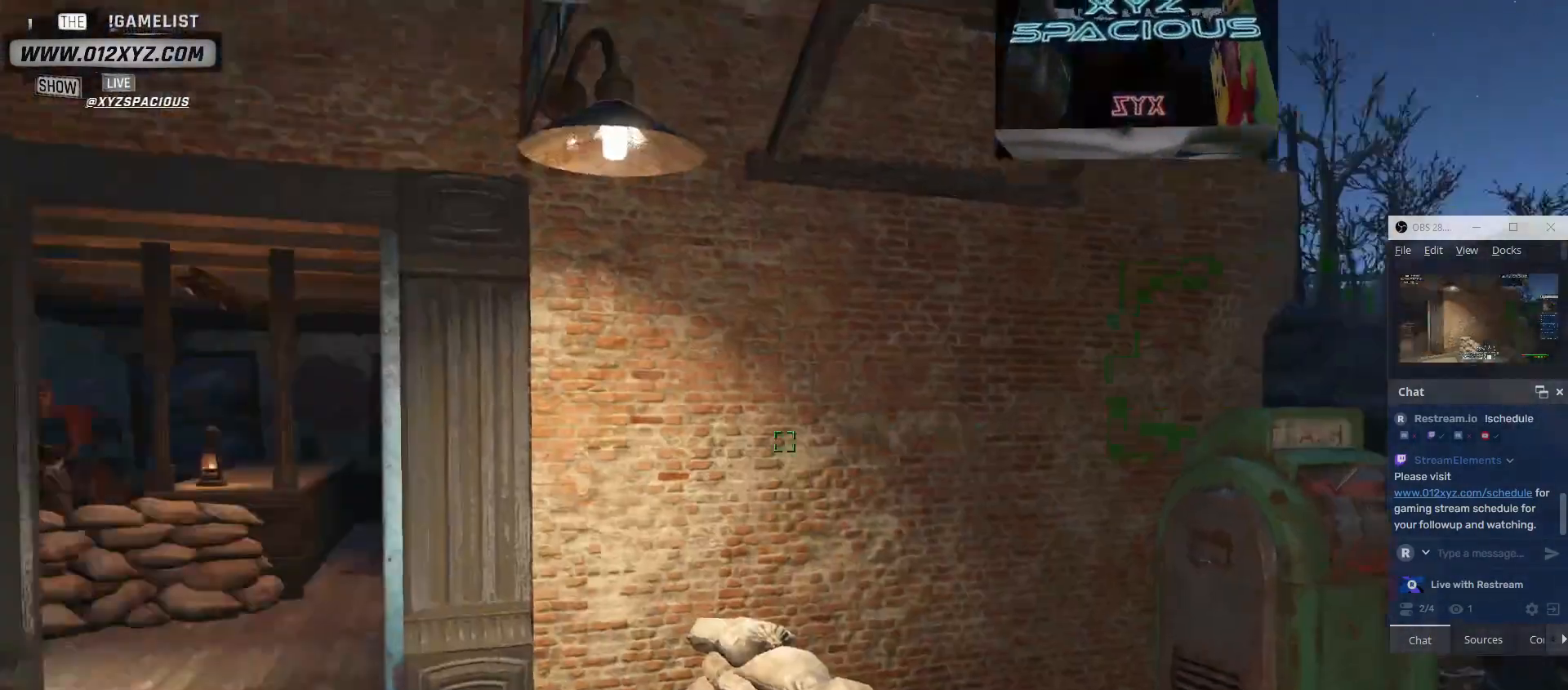
{"keys": ["w"], "mouse": [], "events": [[333, "w", "down"]]}
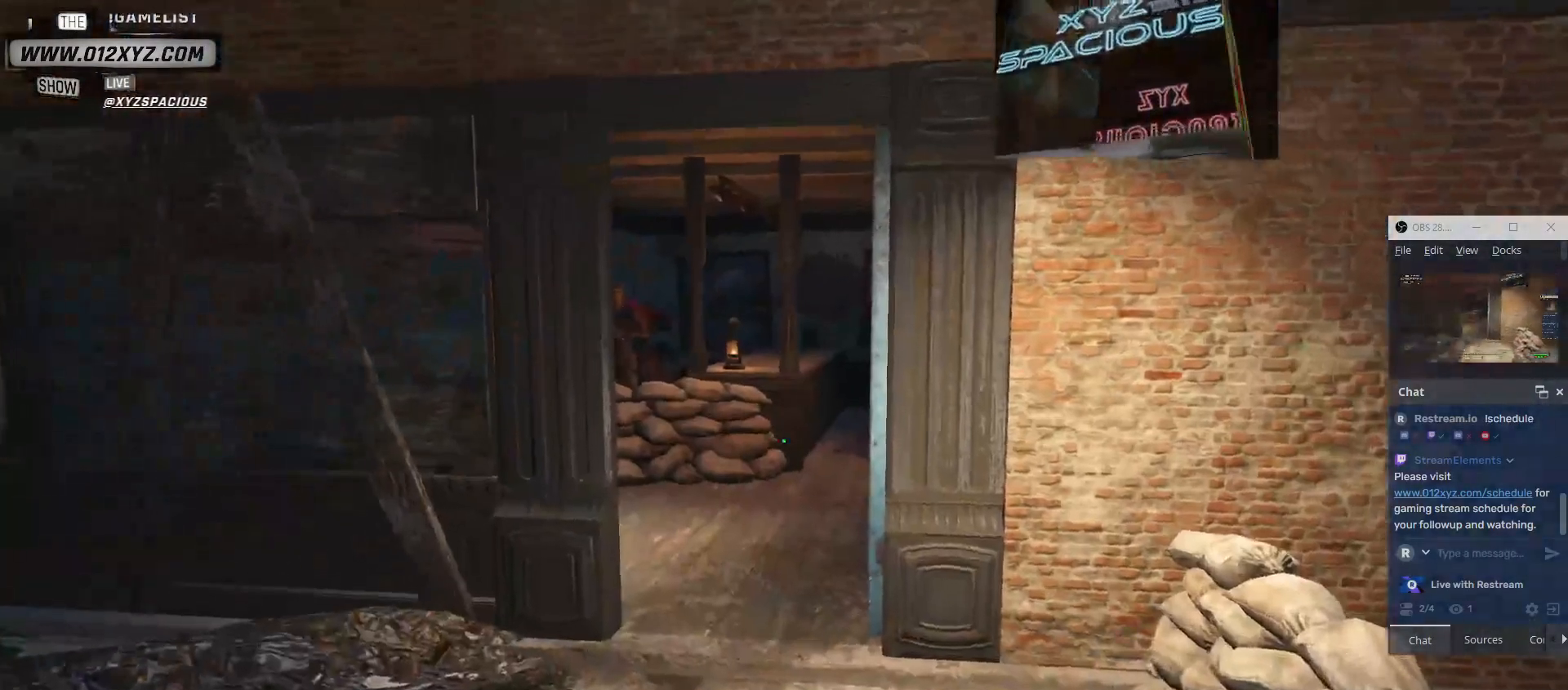
{"keys": [], "mouse": [], "events": [[433, "w", "up"]]}
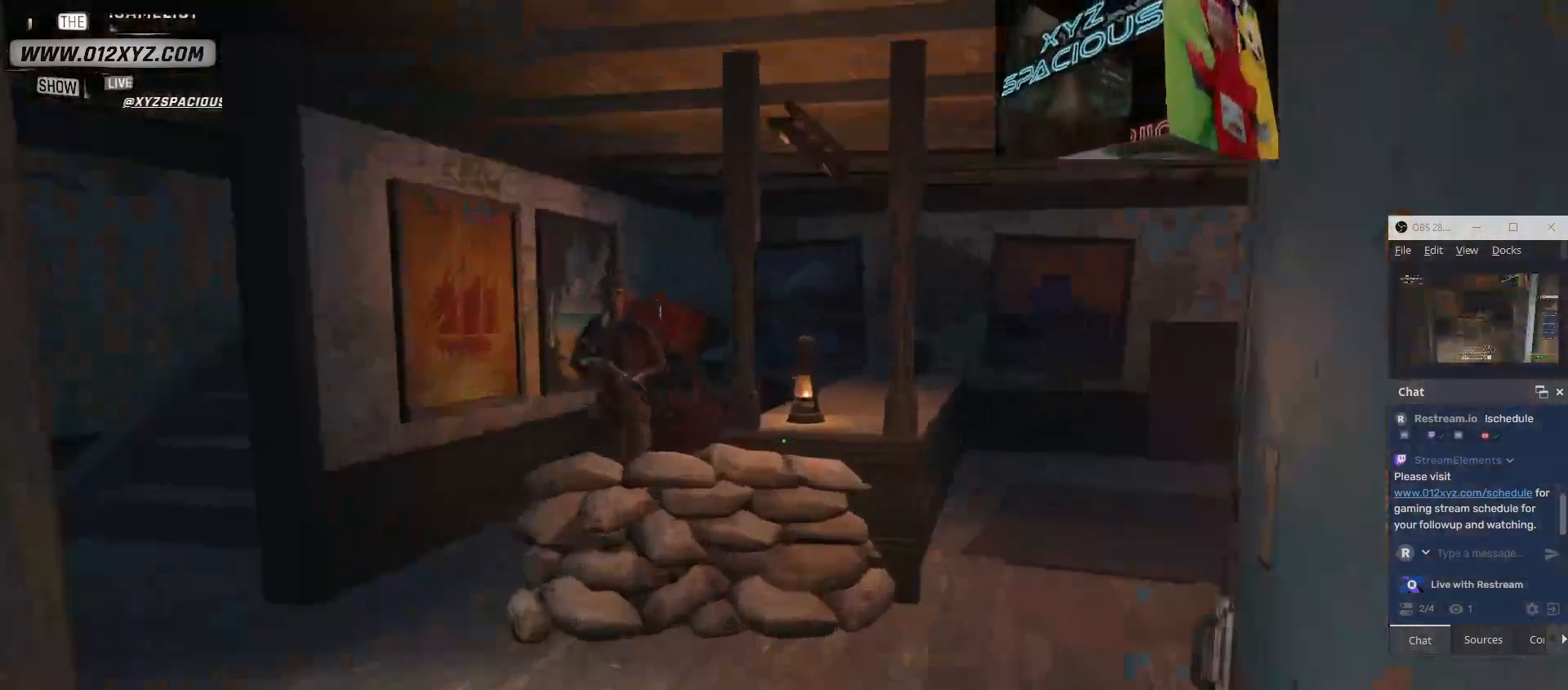
{"keys": ["w"], "mouse": [], "events": [[467, "w", "down"]]}
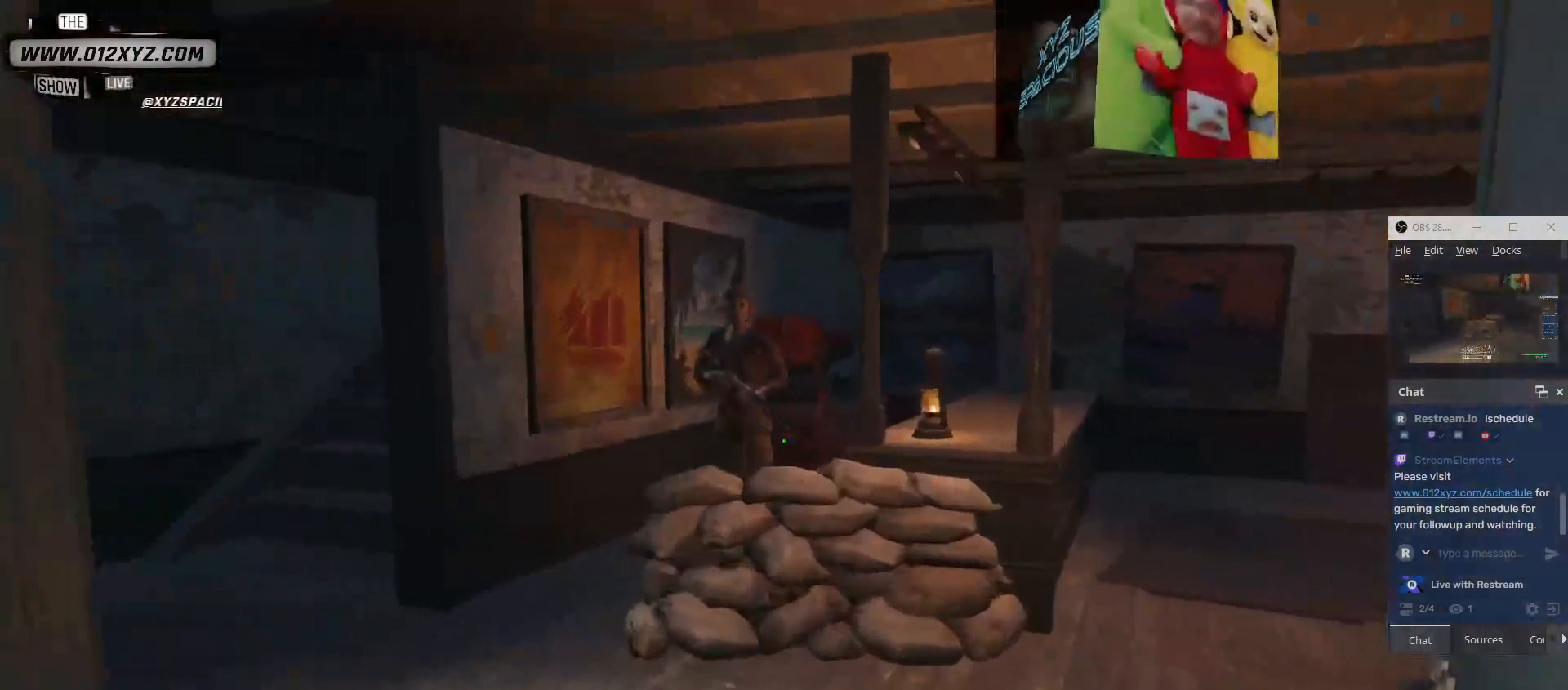
{"keys": ["w"], "mouse": [], "events": []}
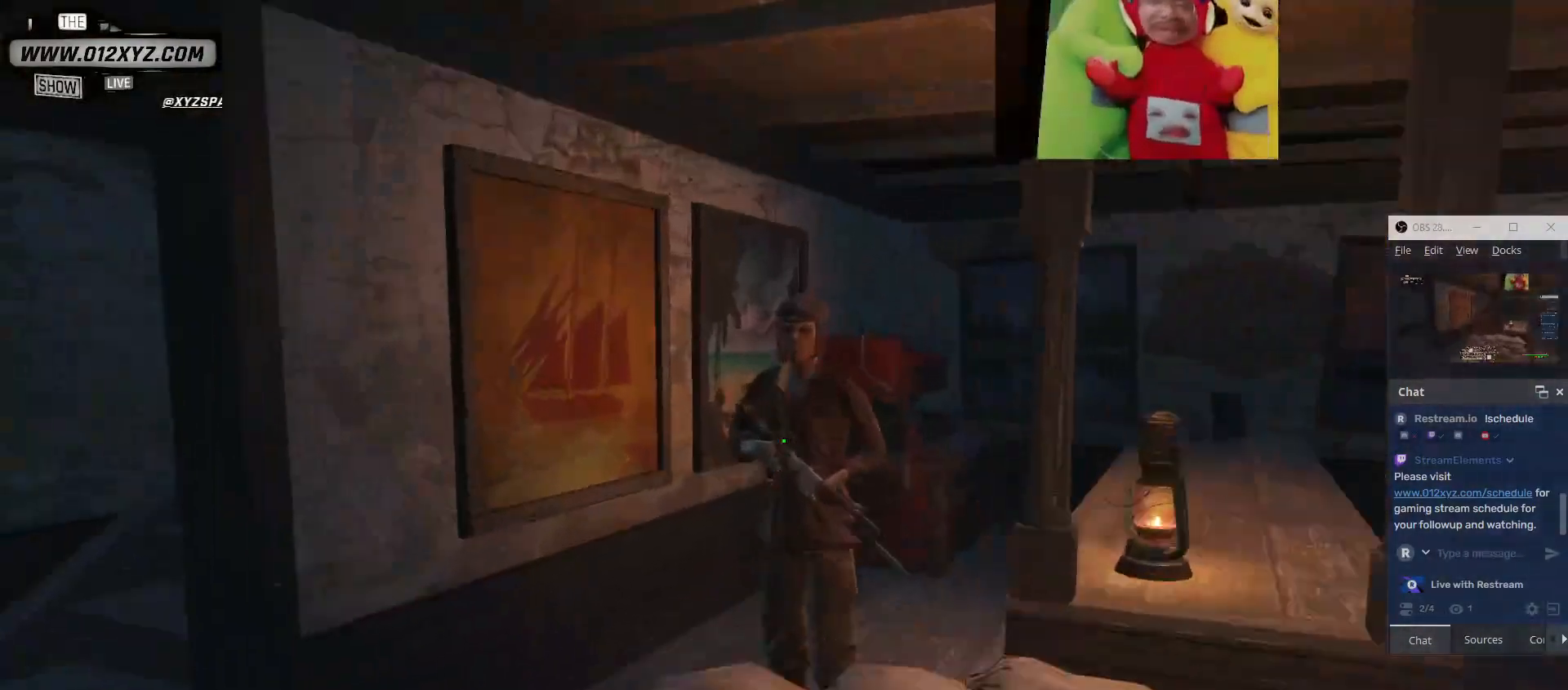
{"keys": [], "mouse": [], "events": [[100, "w", "up"]]}
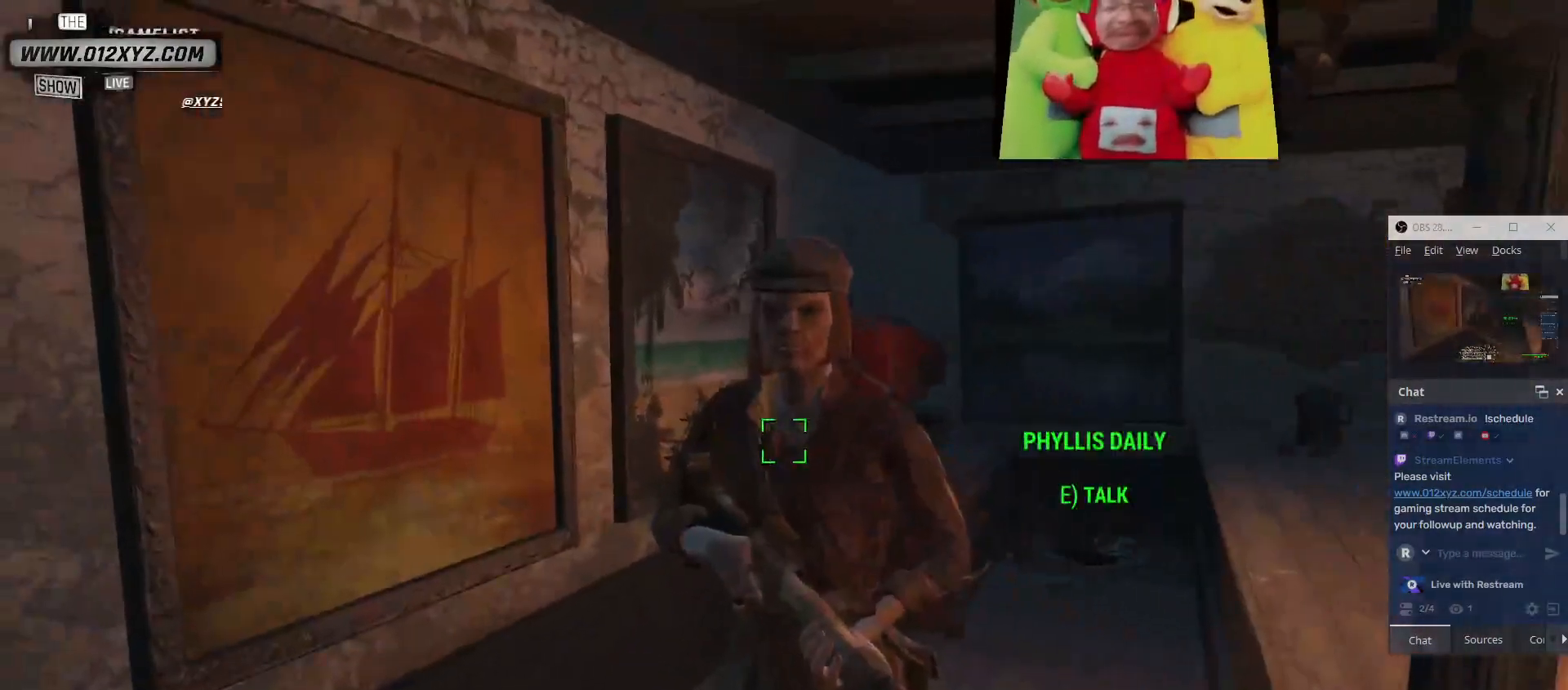
{"keys": [], "mouse": [], "events": []}
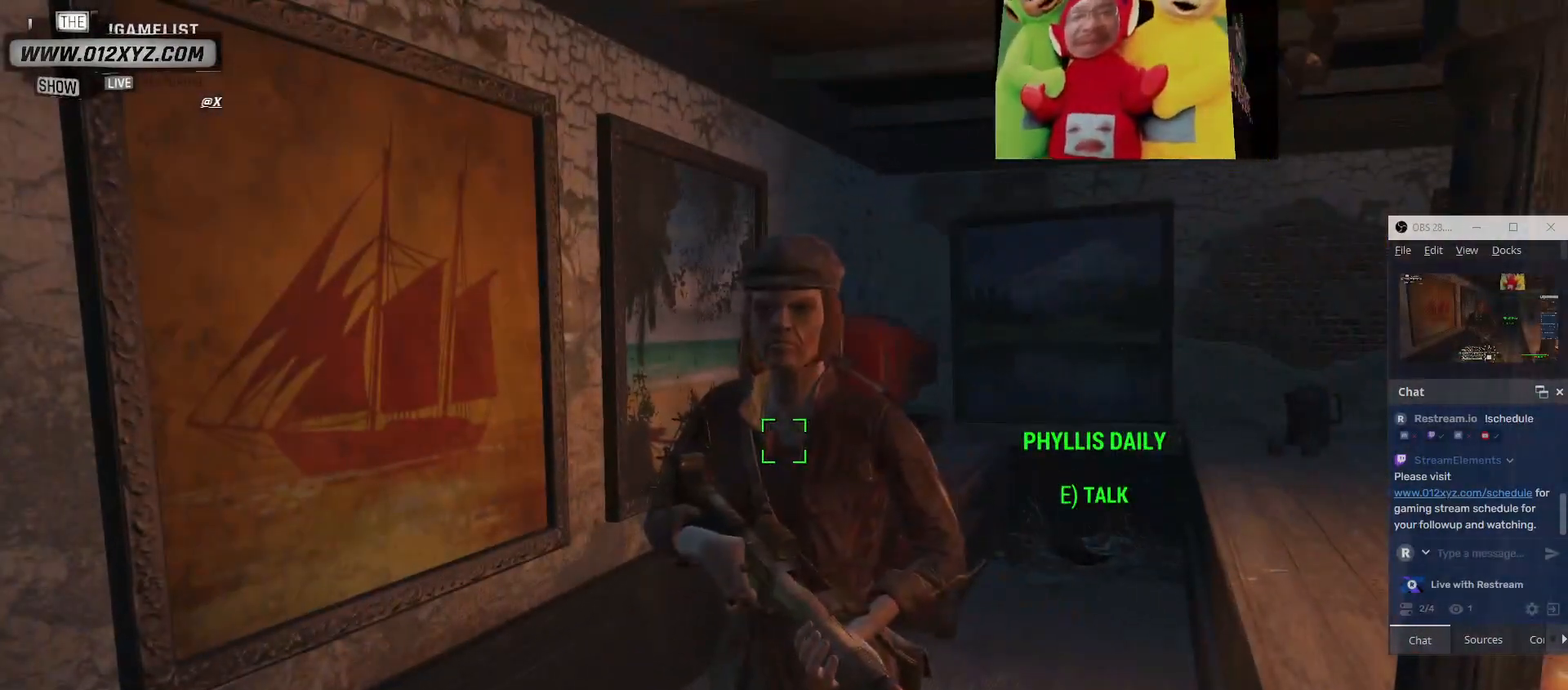
{"keys": [], "mouse": ["right"], "events": [[500, "mouse_right", "down"]]}
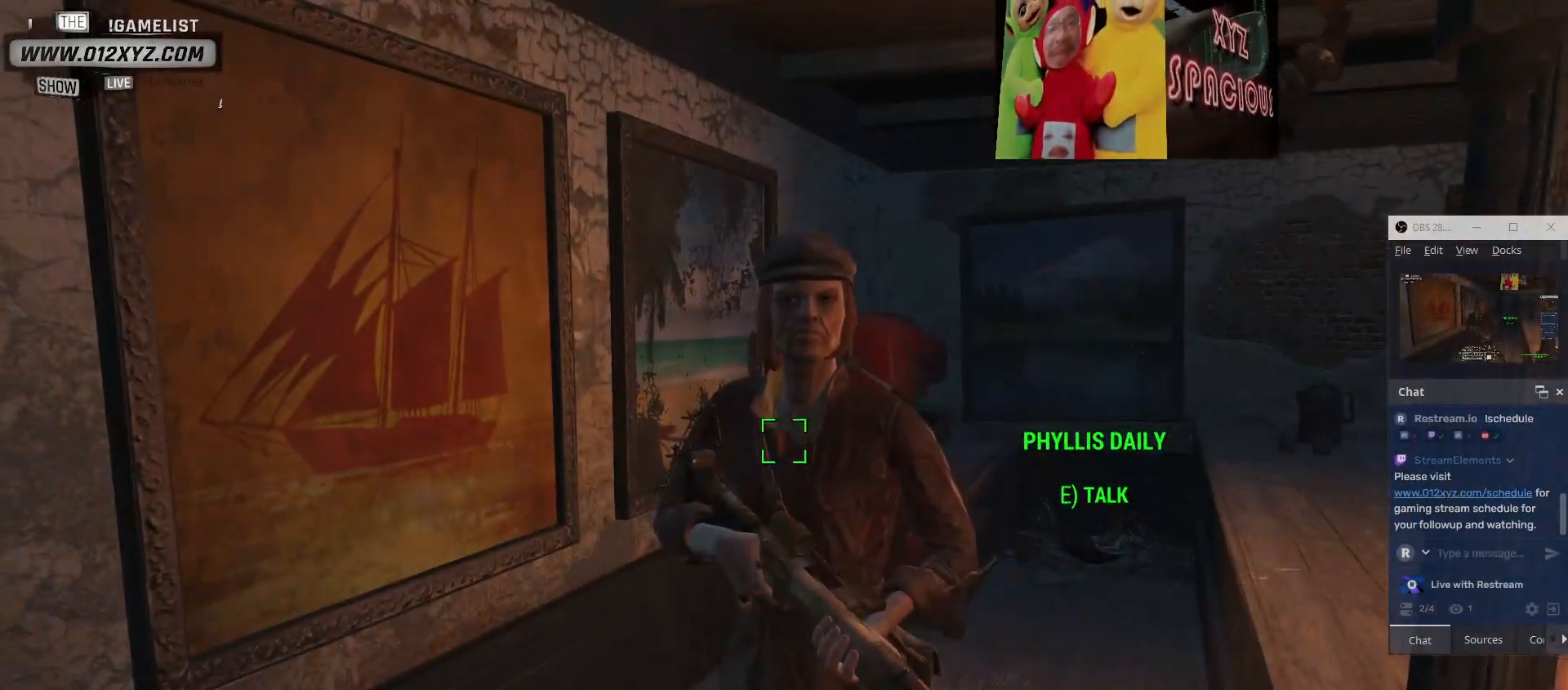
{"keys": [], "mouse": ["right"], "events": []}